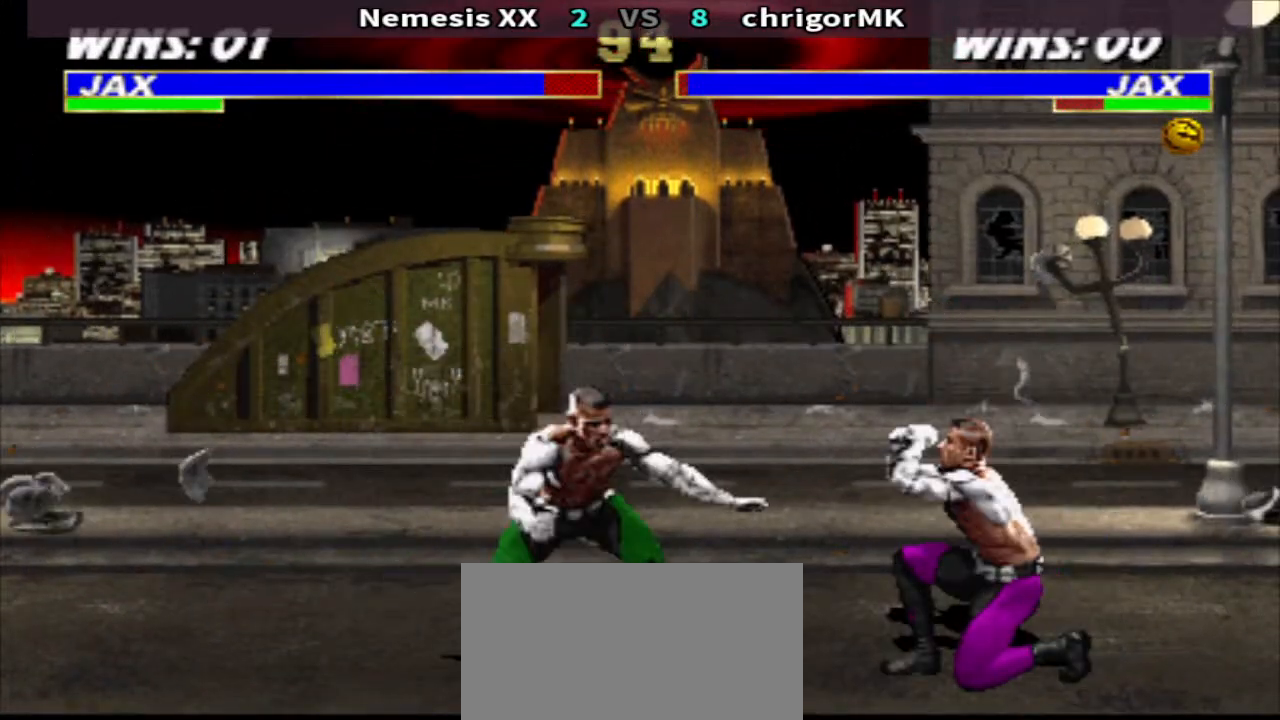
Gameplay with a controller (arcade stick); each line is a JSON object with the inputs held at the frame after it. "events" lists button and stick changes between this image and that frame as [ms after this image, input, new state], when the widget could be followed in between. Not read: L3 R3.
{"buttons": ["R1", "DPAD_RIGHT"], "events": [[33, "TRIANGLE", "down"], [267, "DPAD_DOWN", "up"], [267, "DPAD_LEFT", "up"], [267, "TRIANGLE", "up"], [400, "DPAD_RIGHT", "down"], [467, "R1", "down"]]}
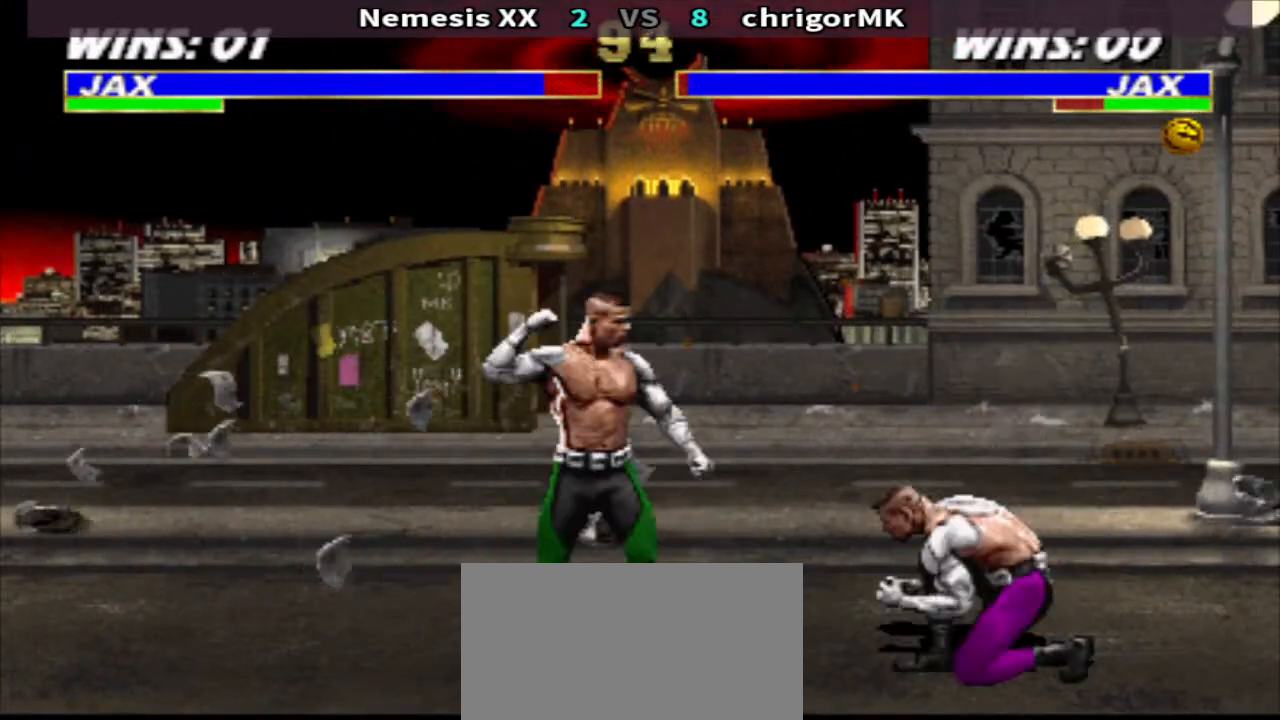
{"buttons": ["R1", "DPAD_RIGHT"], "events": [[167, "CROSS", "down"], [267, "TRIANGLE", "down"], [333, "CROSS", "up"], [333, "TRIANGLE", "up"]]}
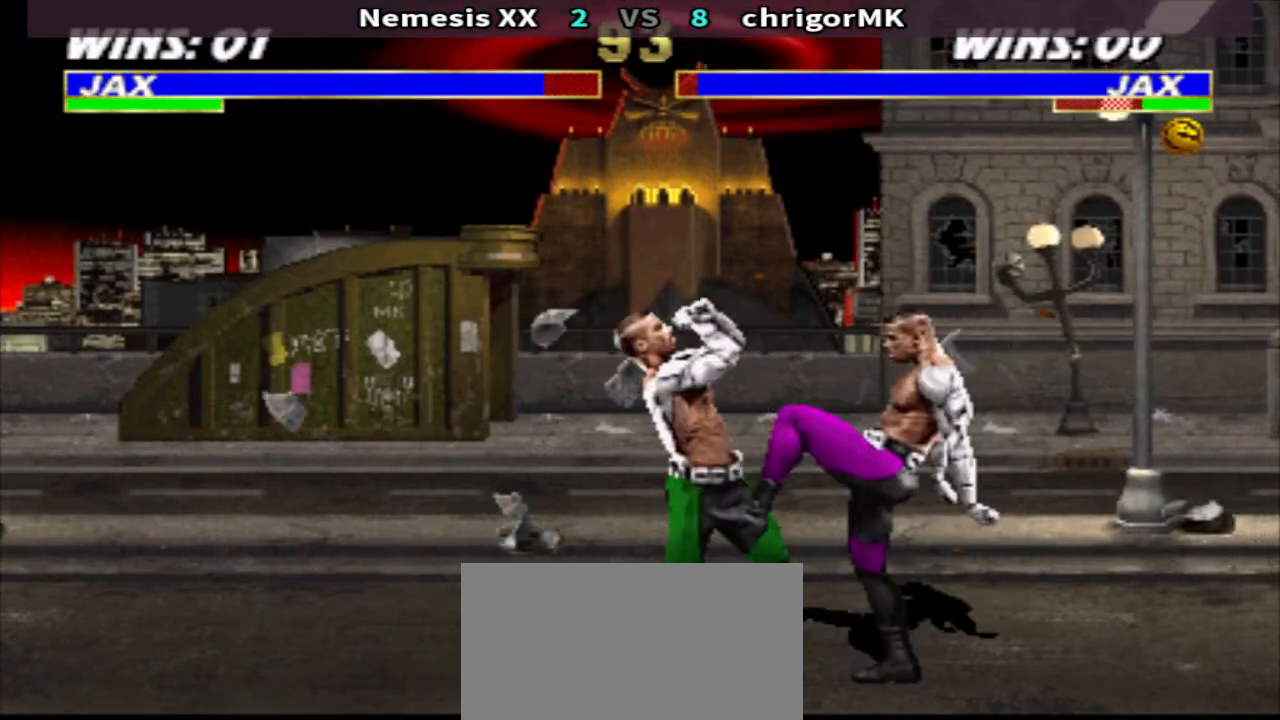
{"buttons": ["CROSS", "TRIANGLE", "DPAD_DOWN", "DPAD_RIGHT"], "events": [[33, "R1", "up"], [100, "CIRCLE", "down"], [167, "CIRCLE", "up"], [400, "CROSS", "down"], [400, "DPAD_DOWN", "down"], [500, "TRIANGLE", "down"]]}
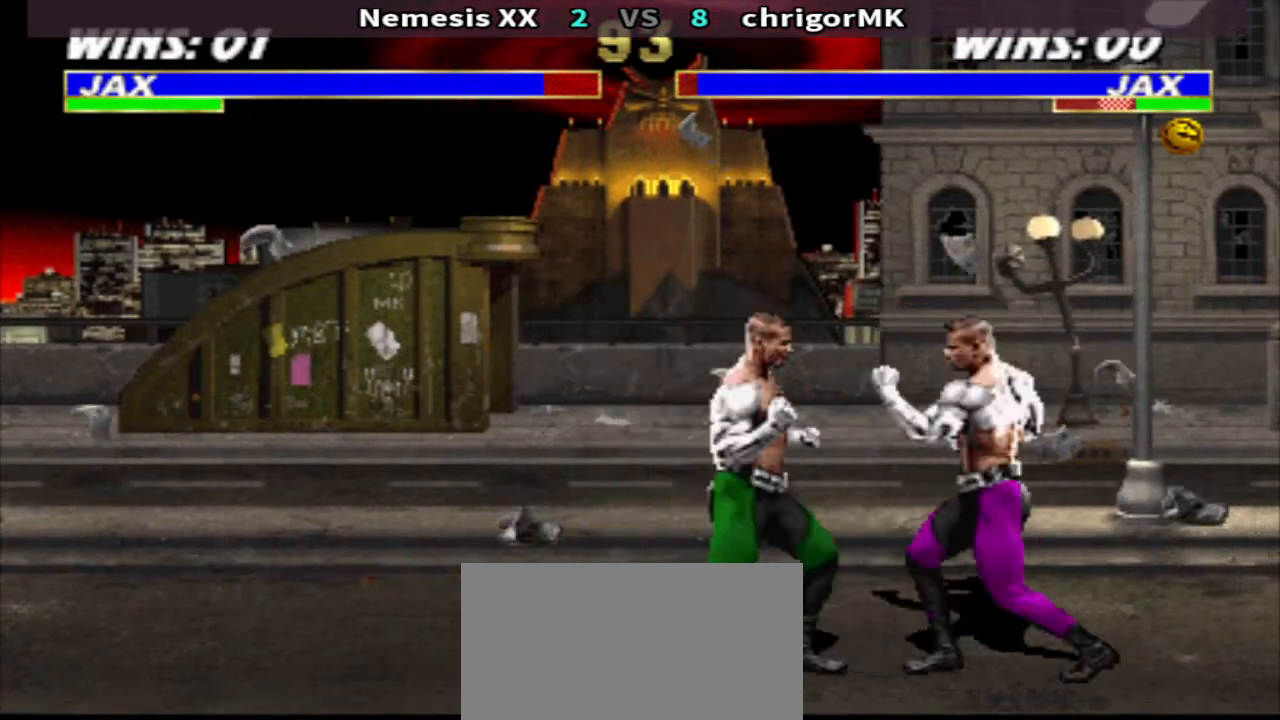
{"buttons": ["DPAD_LEFT"], "events": [[67, "DPAD_LEFT", "down"], [67, "DPAD_RIGHT", "up"], [233, "CROSS", "up"], [300, "TRIANGLE", "up"], [400, "DPAD_DOWN", "up"]]}
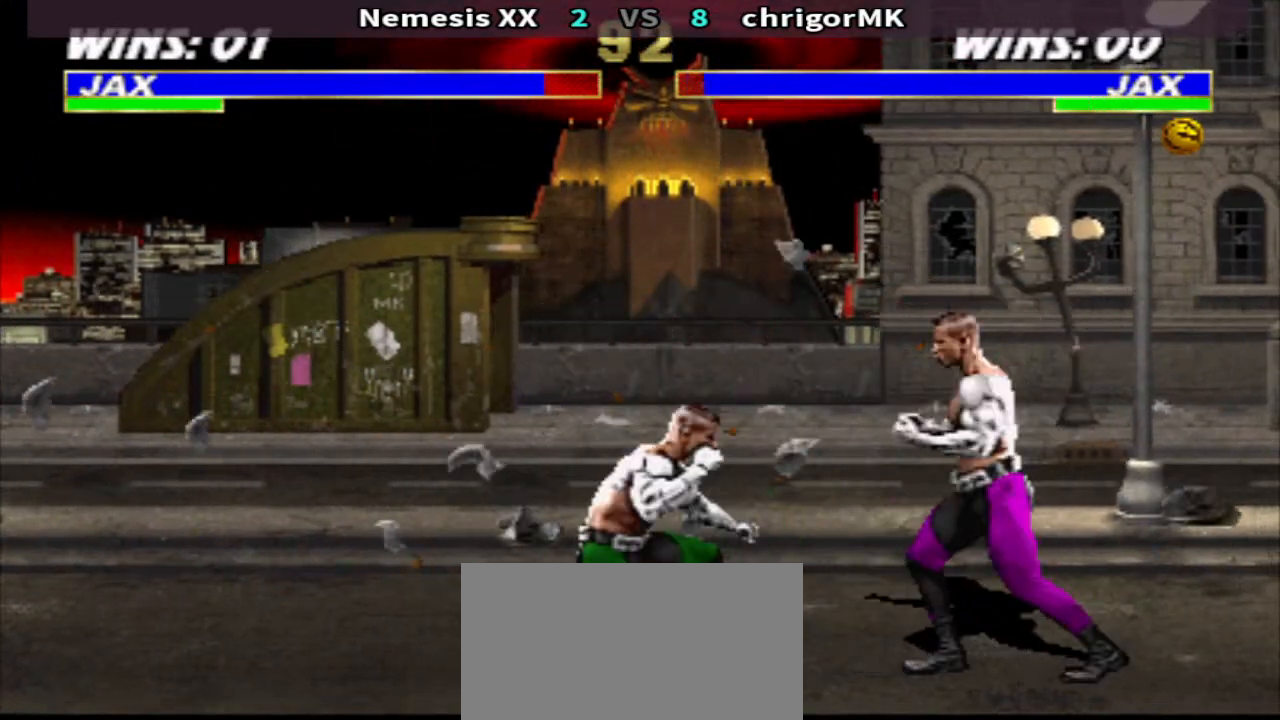
{"buttons": [], "events": [[33, "CIRCLE", "down"], [100, "CIRCLE", "up"], [100, "DPAD_DOWN", "down"], [200, "TRIANGLE", "down"], [500, "DPAD_DOWN", "up"], [500, "DPAD_LEFT", "up"], [500, "TRIANGLE", "up"]]}
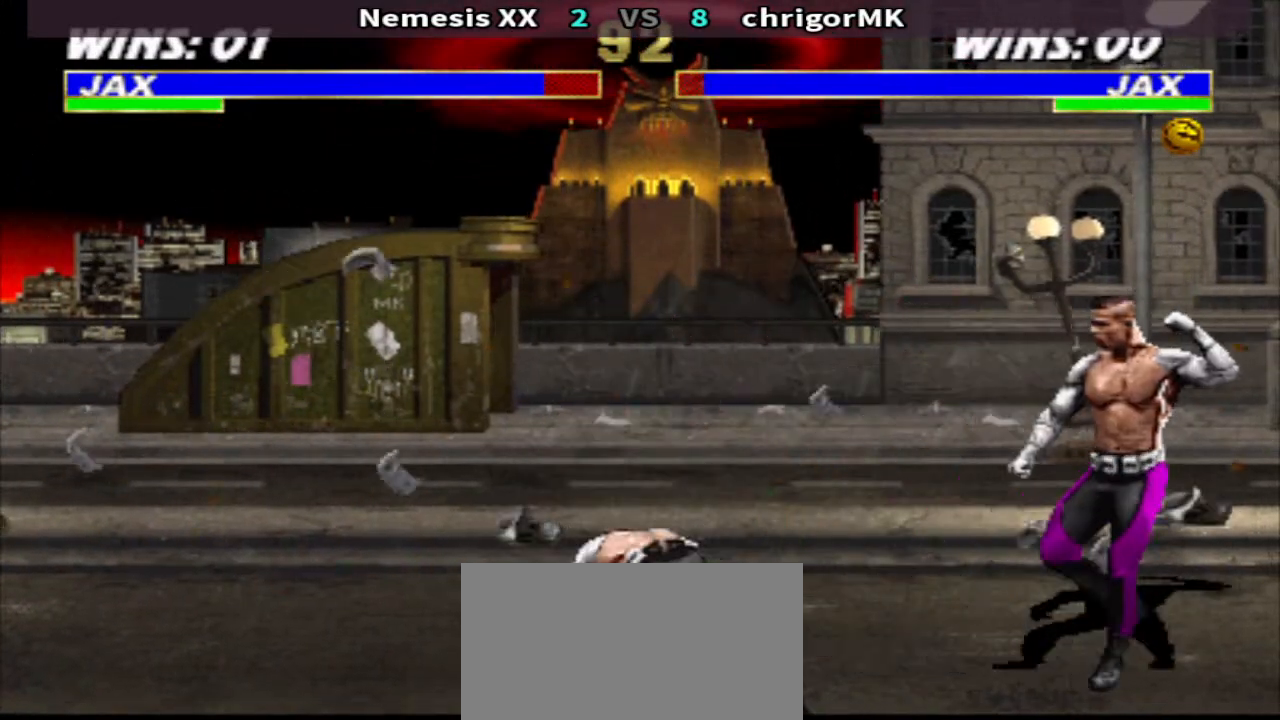
{"buttons": ["R1"], "events": [[133, "R1", "down"]]}
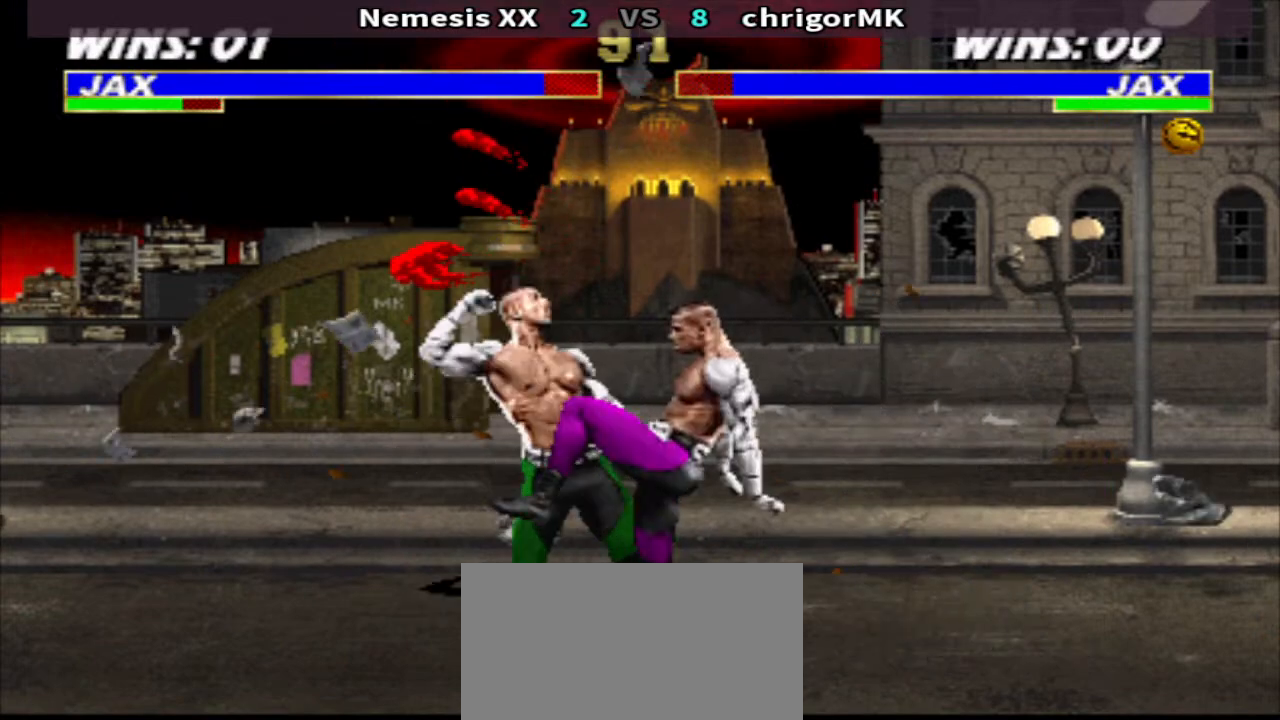
{"buttons": ["R1"], "events": [[167, "DPAD_RIGHT", "down"], [233, "CROSS", "down"], [300, "DPAD_DOWN", "down"], [300, "TRIANGLE", "down"], [400, "CROSS", "up"], [400, "DPAD_DOWN", "up"], [400, "DPAD_LEFT", "down"], [400, "DPAD_RIGHT", "up"], [467, "DPAD_LEFT", "up"], [467, "TRIANGLE", "up"]]}
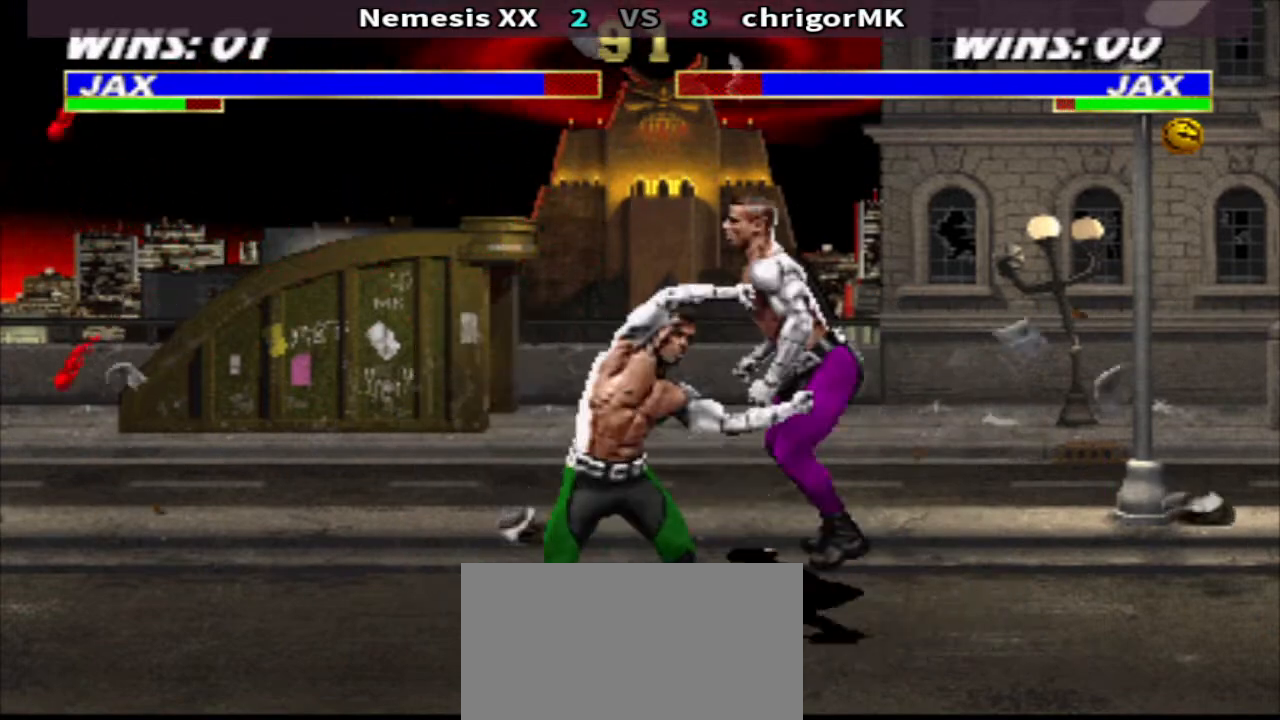
{"buttons": ["SQUARE"], "events": [[33, "R1", "up"], [33, "SQUARE", "down"], [100, "SQUARE", "up"], [167, "SQUARE", "down"], [233, "SQUARE", "up"], [300, "SQUARE", "down"], [367, "SQUARE", "up"], [433, "SQUARE", "down"]]}
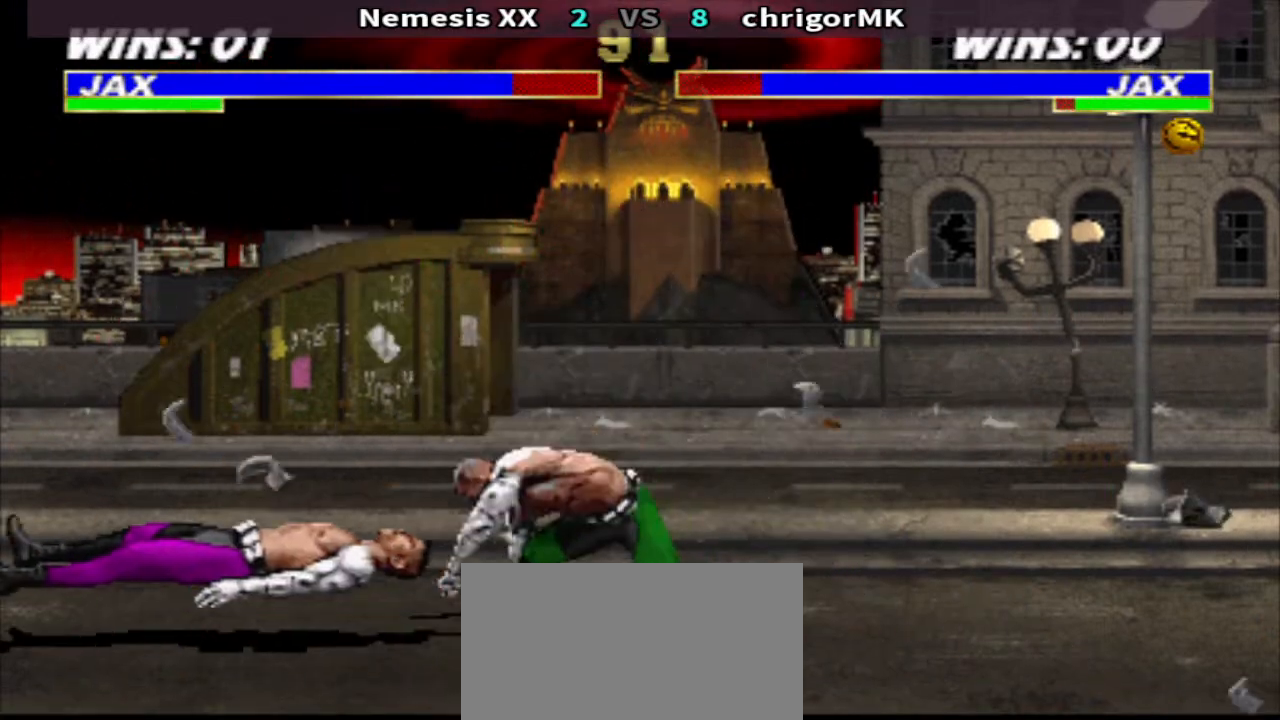
{"buttons": ["CIRCLE", "DPAD_LEFT"], "events": [[33, "SQUARE", "up"], [167, "DPAD_LEFT", "down"], [167, "R1", "down"], [400, "CIRCLE", "down"], [400, "R1", "up"]]}
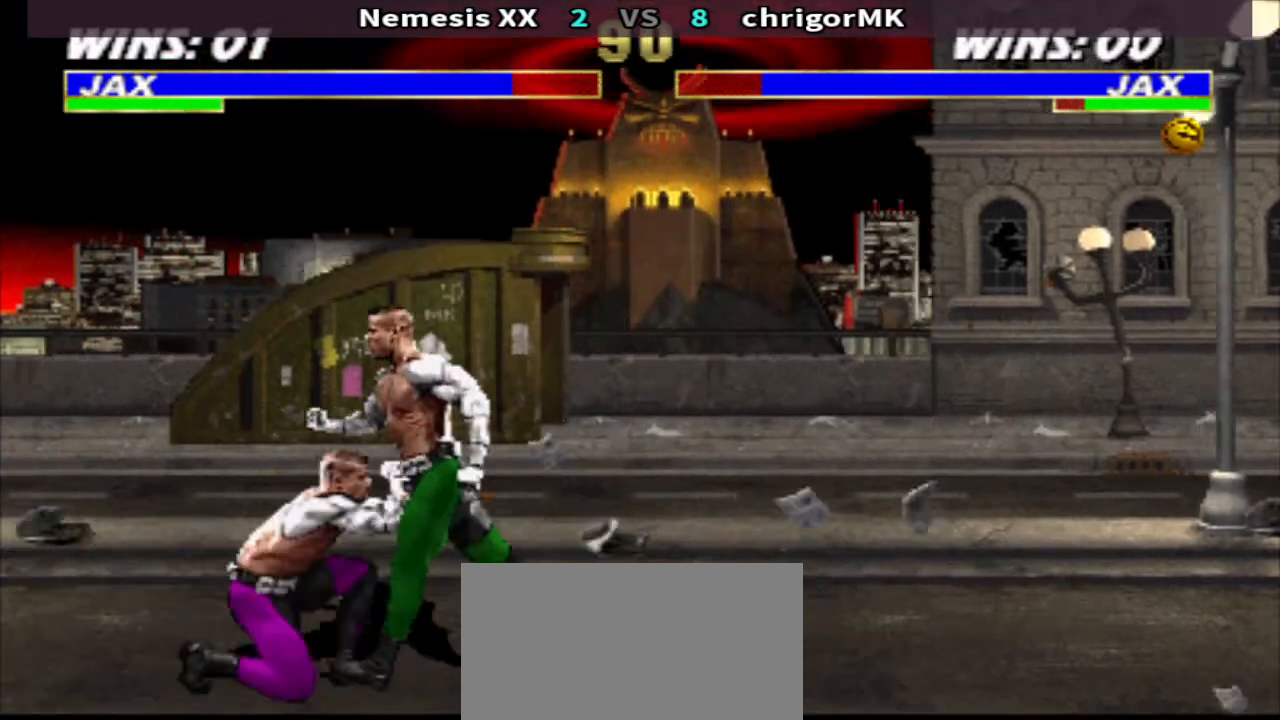
{"buttons": ["DPAD_DOWN", "DPAD_RIGHT"], "events": [[33, "CIRCLE", "up"], [33, "R2", "down"], [100, "DPAD_LEFT", "up"], [100, "DPAD_RIGHT", "down"], [133, "DPAD_DOWN", "down"], [133, "R2", "up"], [200, "SQUARE", "down"], [267, "SQUARE", "up"], [333, "SQUARE", "down"], [433, "SQUARE", "up"]]}
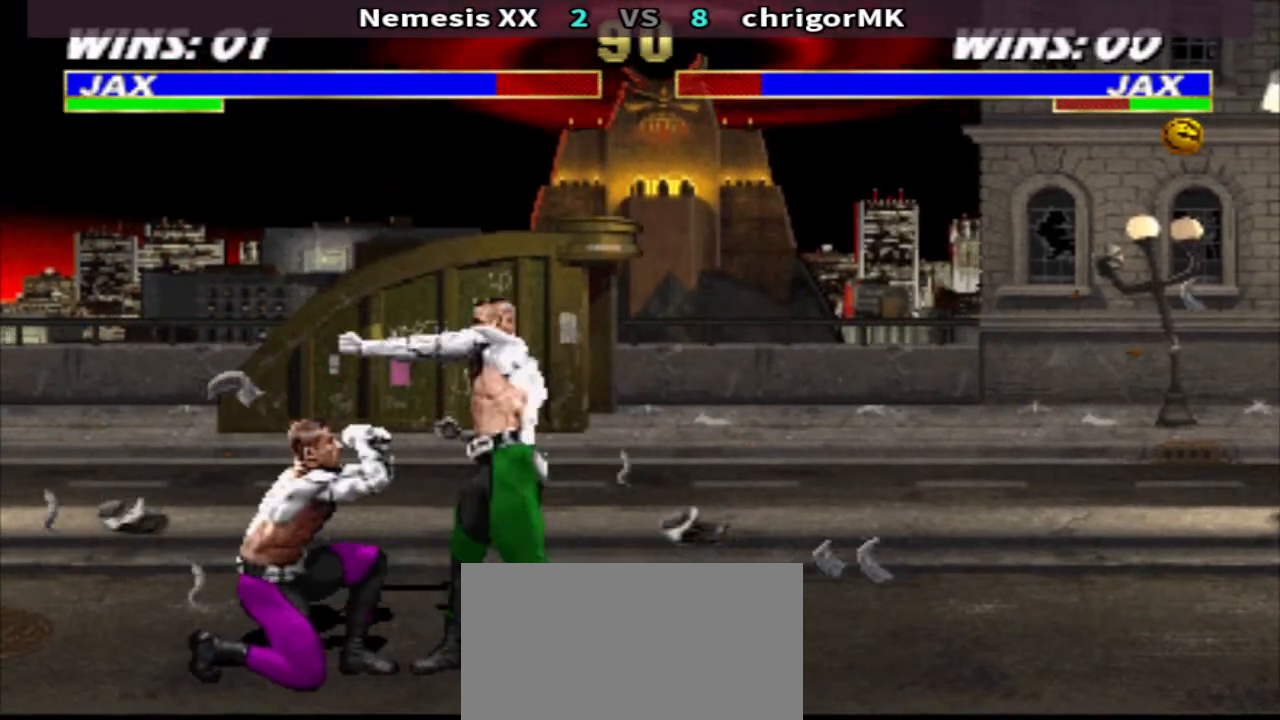
{"buttons": ["SQUARE", "DPAD_DOWN", "DPAD_RIGHT"], "events": [[67, "TRIANGLE", "down"], [233, "TRIANGLE", "up"], [333, "CROSS", "down"], [400, "CROSS", "up"], [467, "SQUARE", "down"]]}
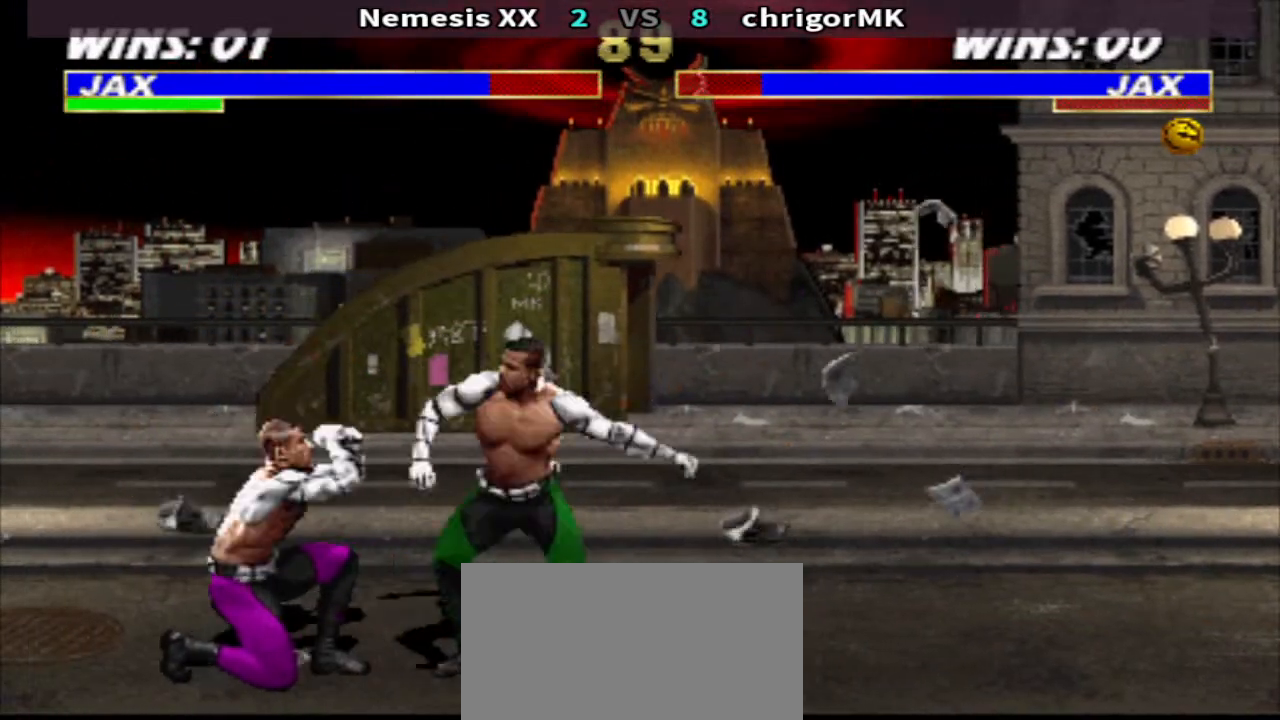
{"buttons": ["CIRCLE"], "events": [[67, "SQUARE", "up"], [133, "SQUARE", "down"], [200, "SQUARE", "up"], [267, "DPAD_DOWN", "up"], [333, "CIRCLE", "down"], [333, "DPAD_RIGHT", "up"], [400, "DPAD_LEFT", "down"], [467, "DPAD_LEFT", "up"]]}
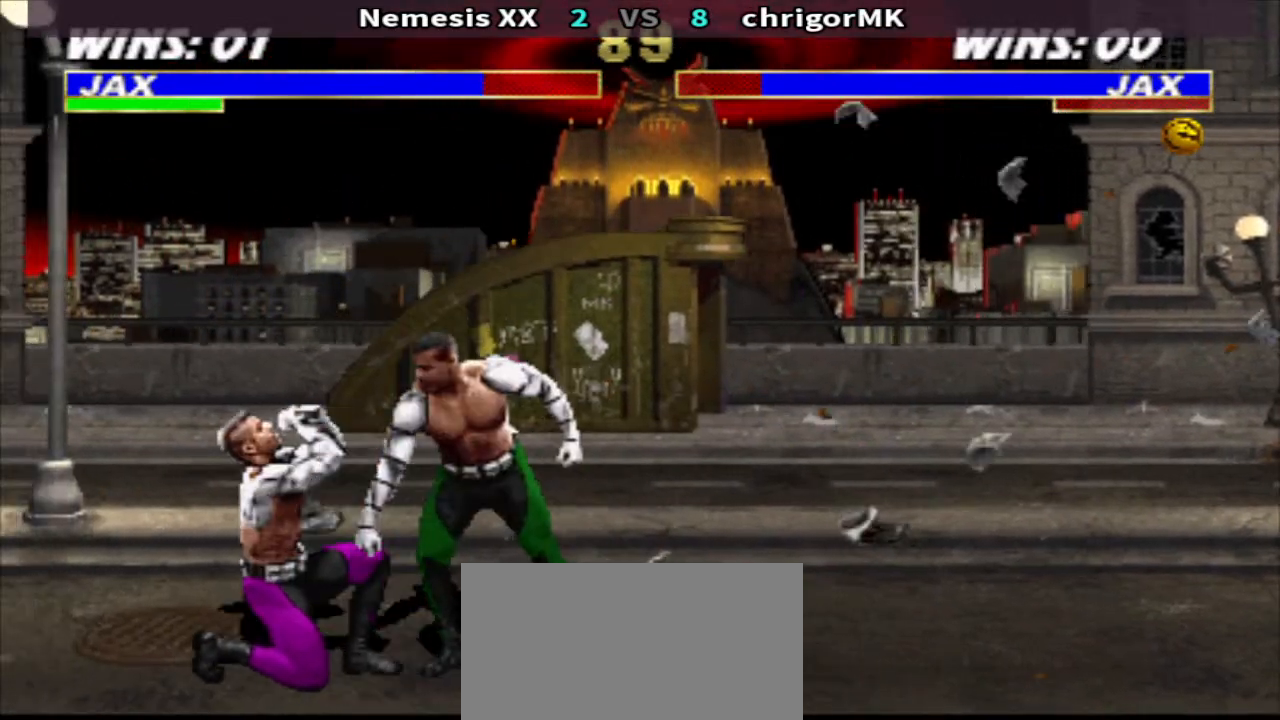
{"buttons": ["CIRCLE"], "events": [[33, "DPAD_LEFT", "down"], [100, "DPAD_LEFT", "up"], [167, "DPAD_RIGHT", "down"], [233, "DPAD_RIGHT", "up"], [300, "DPAD_RIGHT", "down"], [333, "SQUARE", "down"], [367, "DPAD_RIGHT", "up"], [433, "SQUARE", "up"]]}
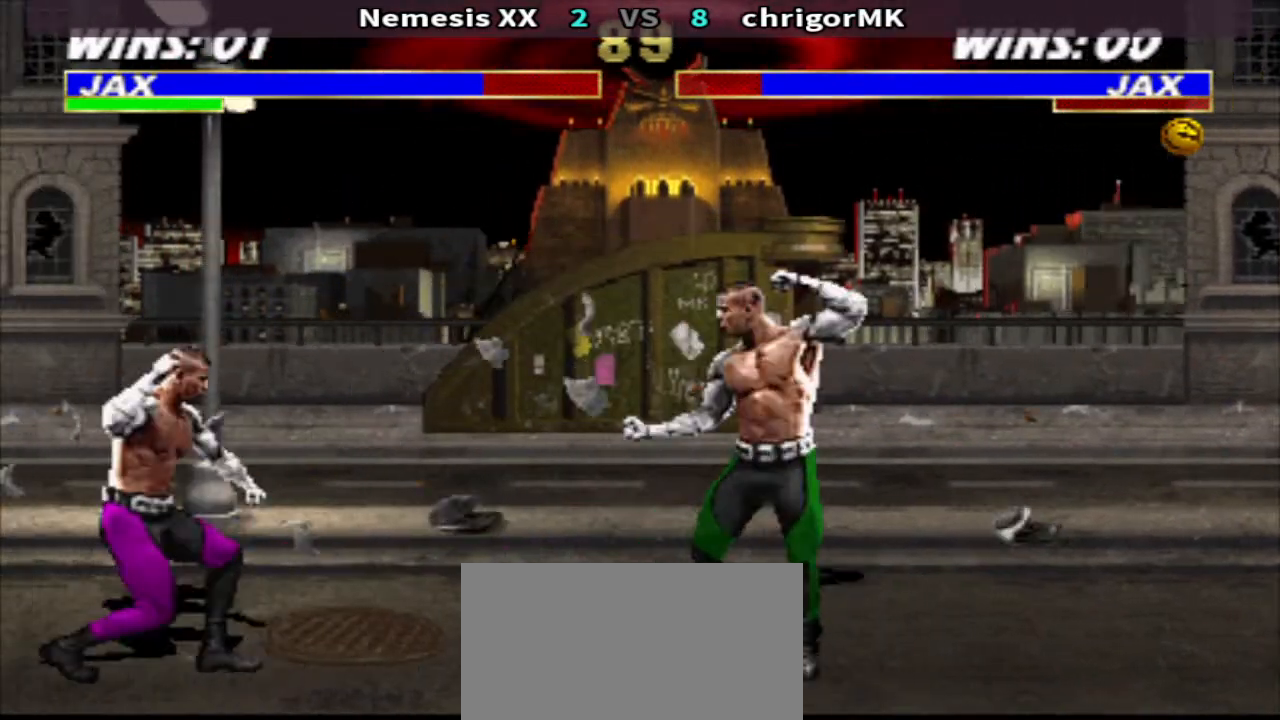
{"buttons": ["CIRCLE"], "events": []}
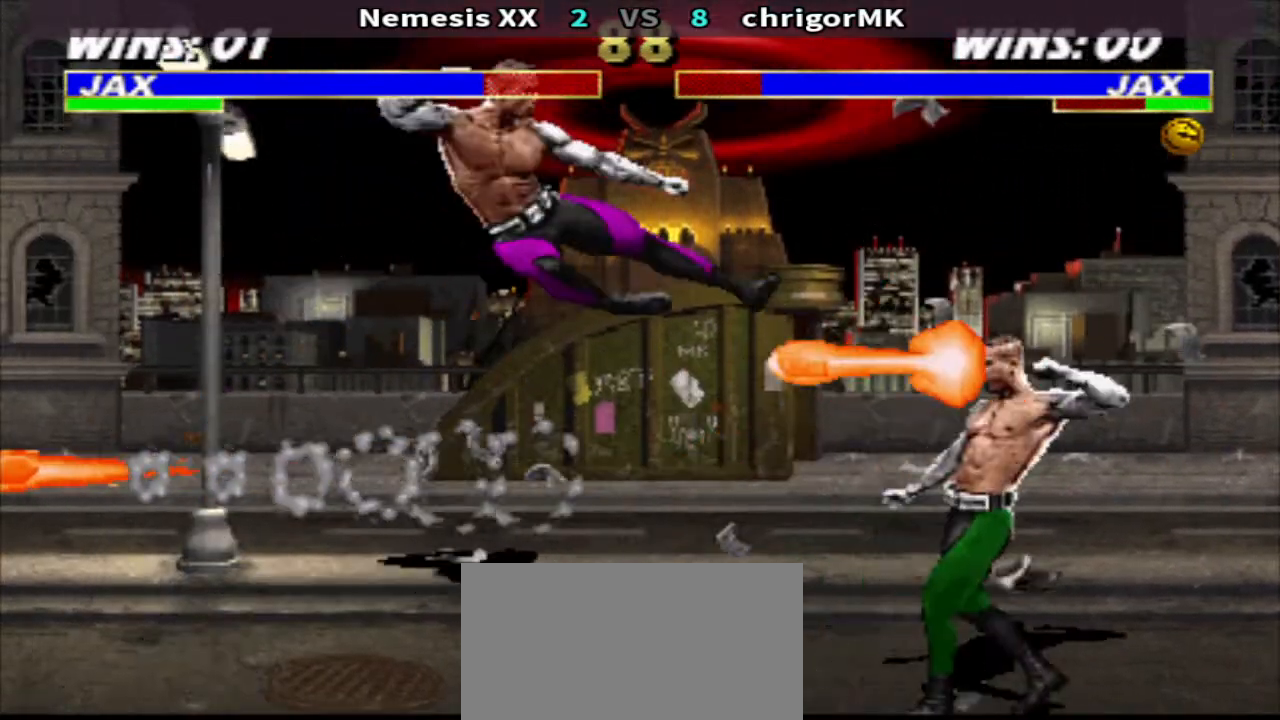
{"buttons": ["CIRCLE"], "events": []}
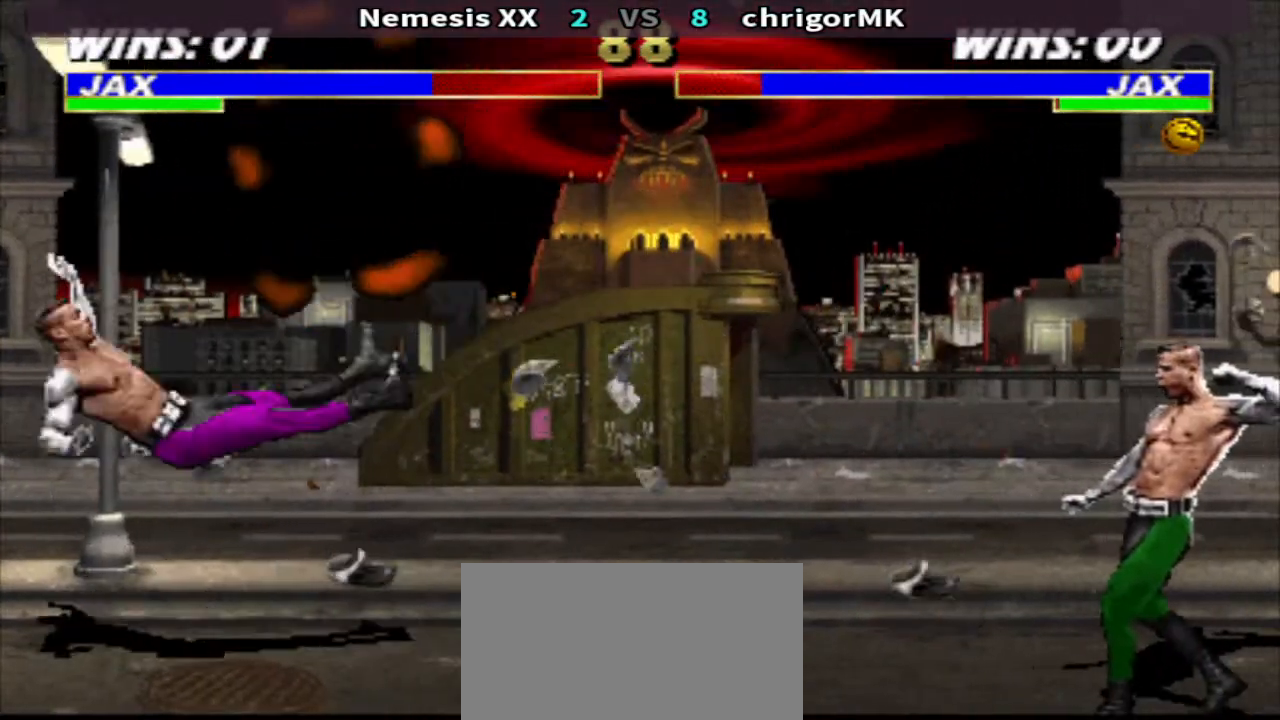
{"buttons": ["CIRCLE", "R1", "DPAD_LEFT"], "events": [[67, "DPAD_LEFT", "down"], [67, "R1", "down"], [200, "DPAD_LEFT", "up"], [267, "R1", "up"], [300, "DPAD_LEFT", "down"], [367, "DPAD_LEFT", "up"], [467, "DPAD_LEFT", "down"], [500, "R1", "down"]]}
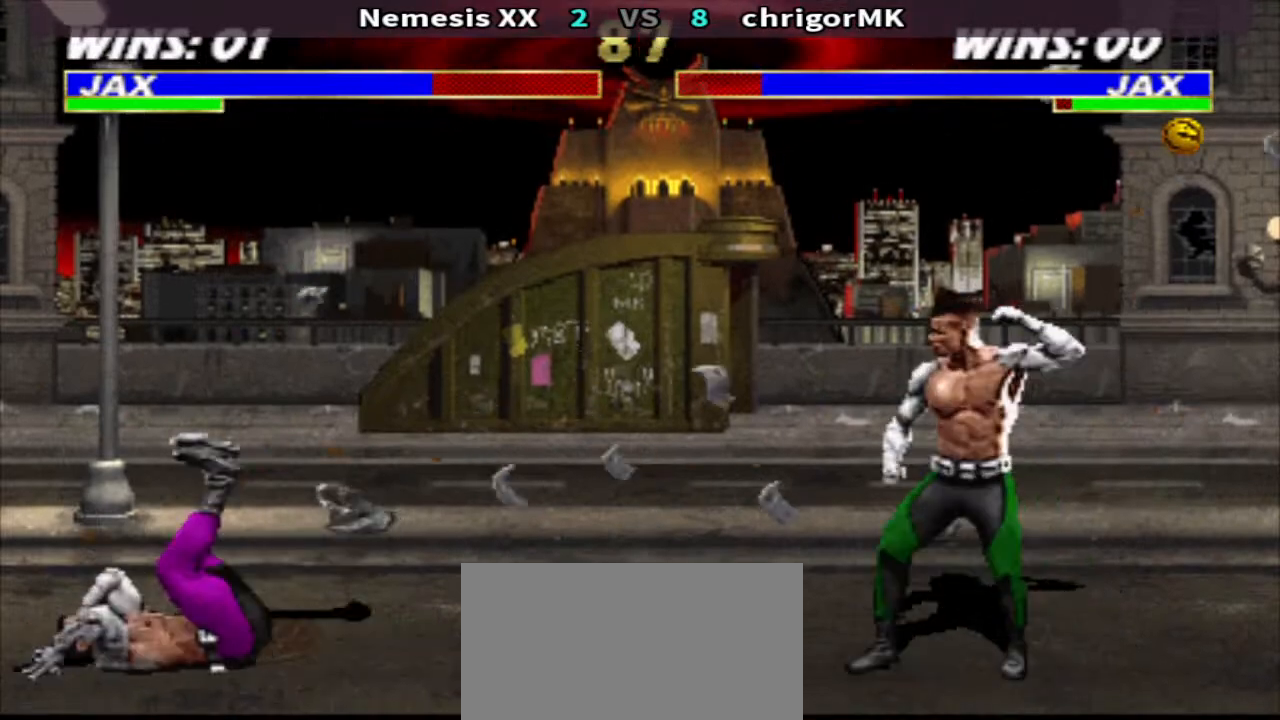
{"buttons": ["CIRCLE", "DPAD_DOWN"], "events": [[67, "DPAD_LEFT", "up"], [133, "DPAD_RIGHT", "down"], [133, "R1", "up"], [200, "DPAD_DOWN", "down"], [233, "DPAD_RIGHT", "up"]]}
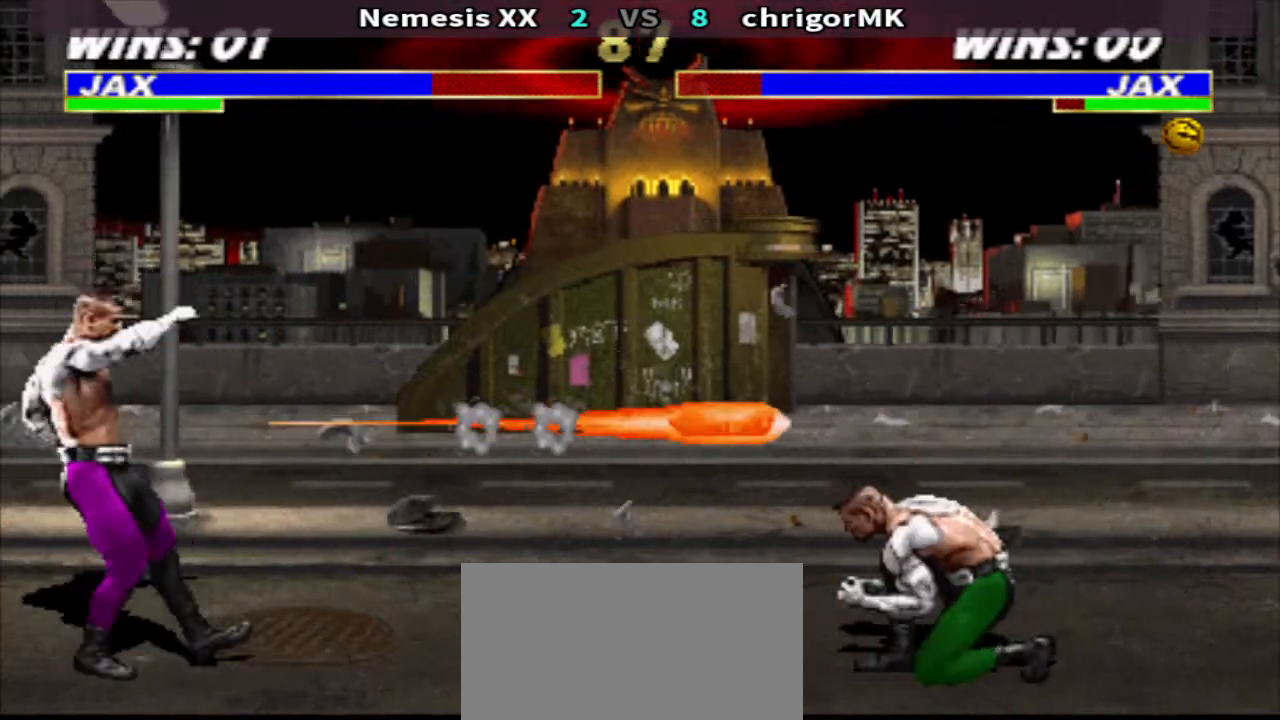
{"buttons": ["CIRCLE", "DPAD_DOWN"], "events": []}
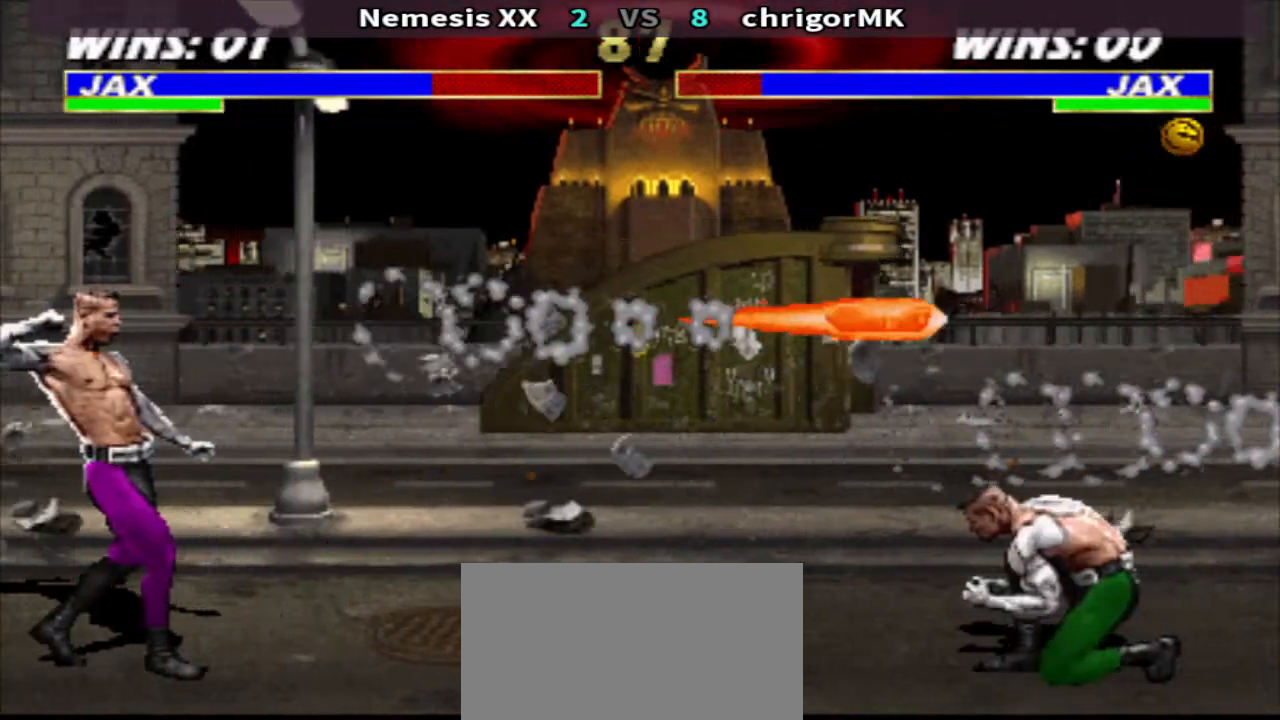
{"buttons": ["CIRCLE", "DPAD_RIGHT"], "events": [[200, "DPAD_LEFT", "down"], [267, "DPAD_DOWN", "up"], [333, "CIRCLE", "up"], [367, "CIRCLE", "down"], [367, "DPAD_LEFT", "up"], [400, "DPAD_RIGHT", "down"]]}
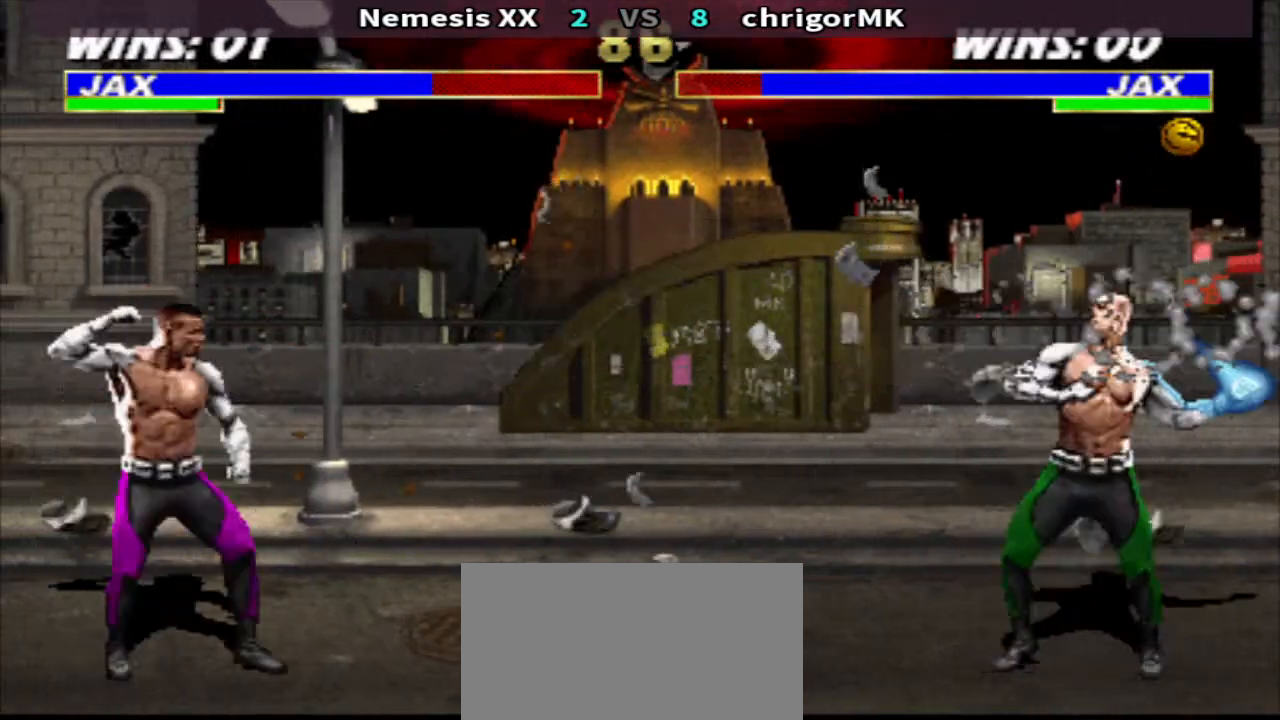
{"buttons": ["CIRCLE"], "events": [[300, "DPAD_RIGHT", "up"]]}
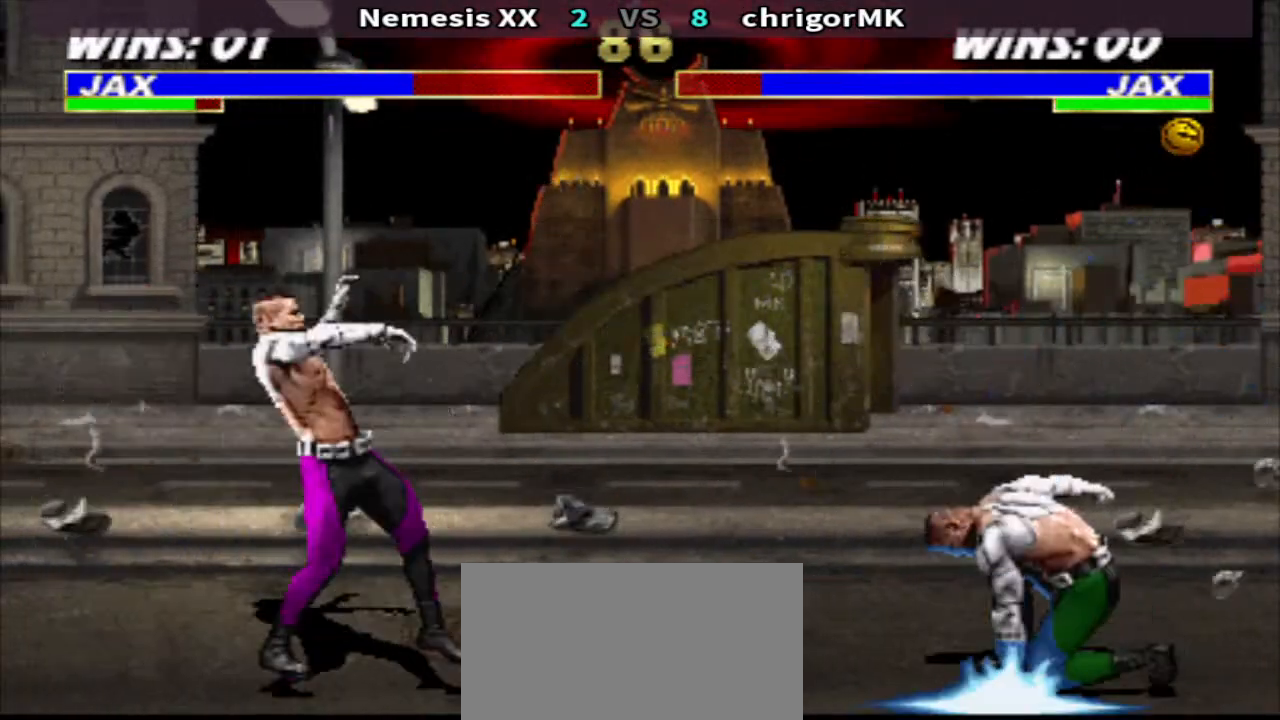
{"buttons": ["CIRCLE"], "events": [[300, "DPAD_LEFT", "down"], [333, "R1", "down"], [467, "R1", "up"], [500, "DPAD_LEFT", "up"]]}
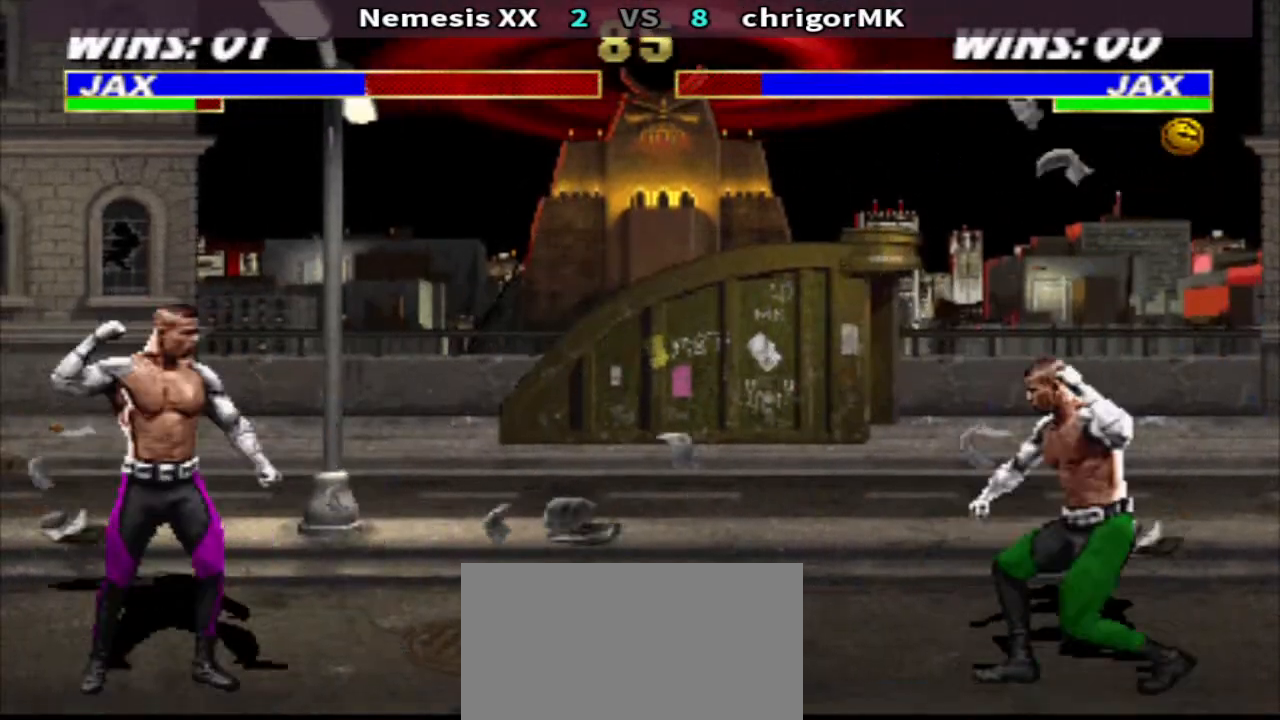
{"buttons": ["CIRCLE", "DPAD_DOWN", "DPAD_RIGHT"], "events": [[33, "DPAD_RIGHT", "down"], [133, "DPAD_RIGHT", "up"], [167, "DPAD_LEFT", "down"], [267, "DPAD_LEFT", "up"], [267, "DPAD_RIGHT", "down"], [367, "DPAD_LEFT", "down"], [367, "DPAD_RIGHT", "up"], [500, "DPAD_DOWN", "down"], [500, "DPAD_LEFT", "up"], [500, "DPAD_RIGHT", "down"]]}
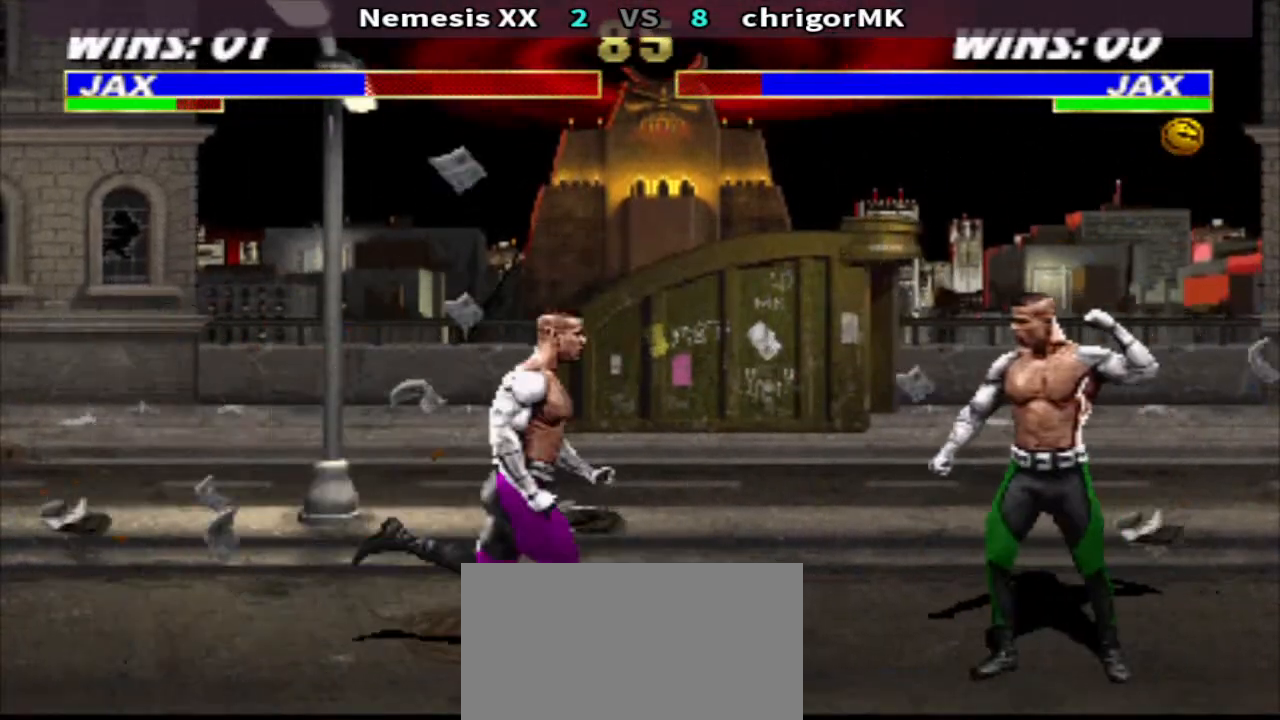
{"buttons": ["CIRCLE", "DPAD_RIGHT"], "events": [[67, "DPAD_RIGHT", "up"], [333, "DPAD_DOWN", "up"], [400, "DPAD_RIGHT", "down"]]}
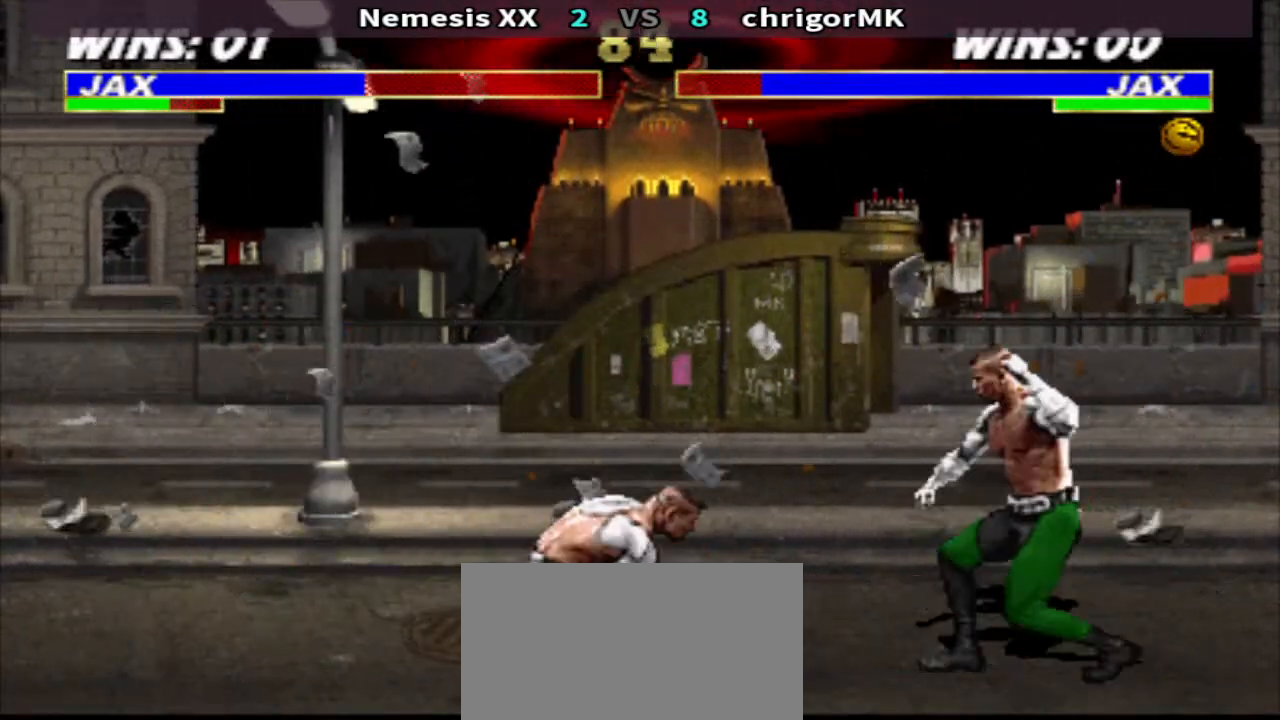
{"buttons": ["CIRCLE", "DPAD_RIGHT"], "events": [[100, "CIRCLE", "up"], [167, "CIRCLE", "down"]]}
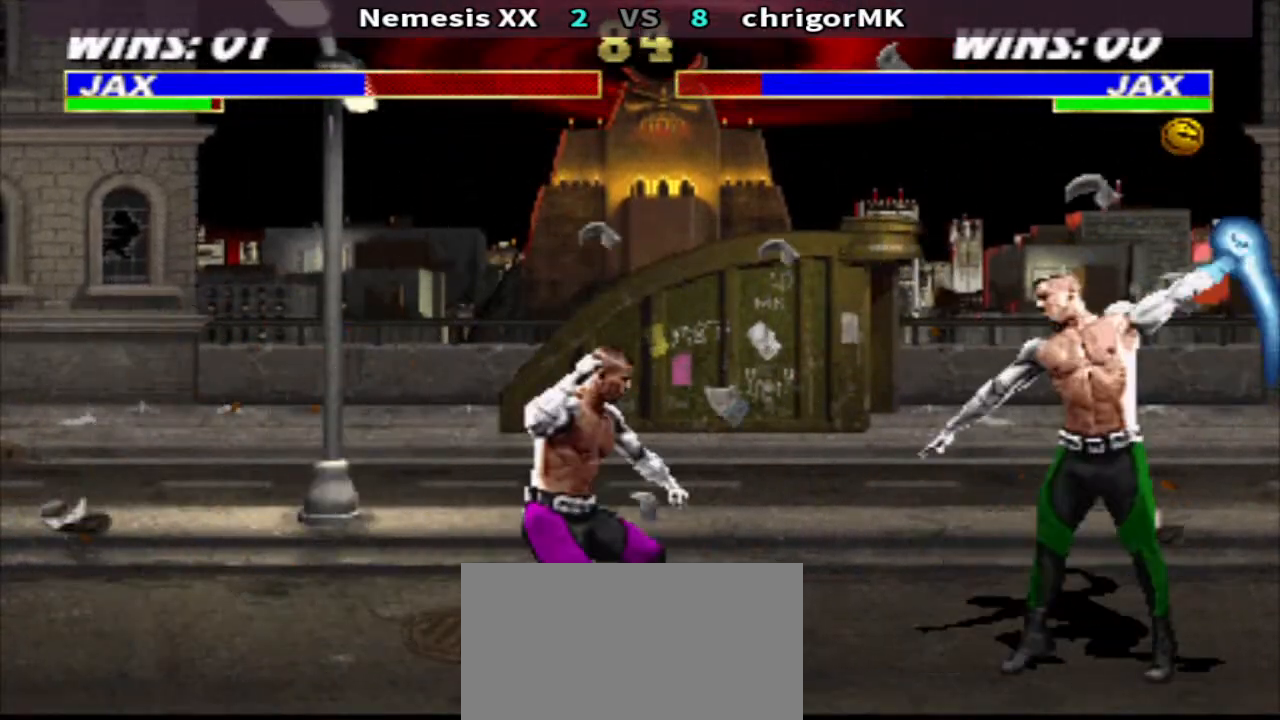
{"buttons": ["CIRCLE", "R1", "DPAD_LEFT"], "events": [[100, "DPAD_RIGHT", "up"], [433, "DPAD_LEFT", "down"], [500, "R1", "down"]]}
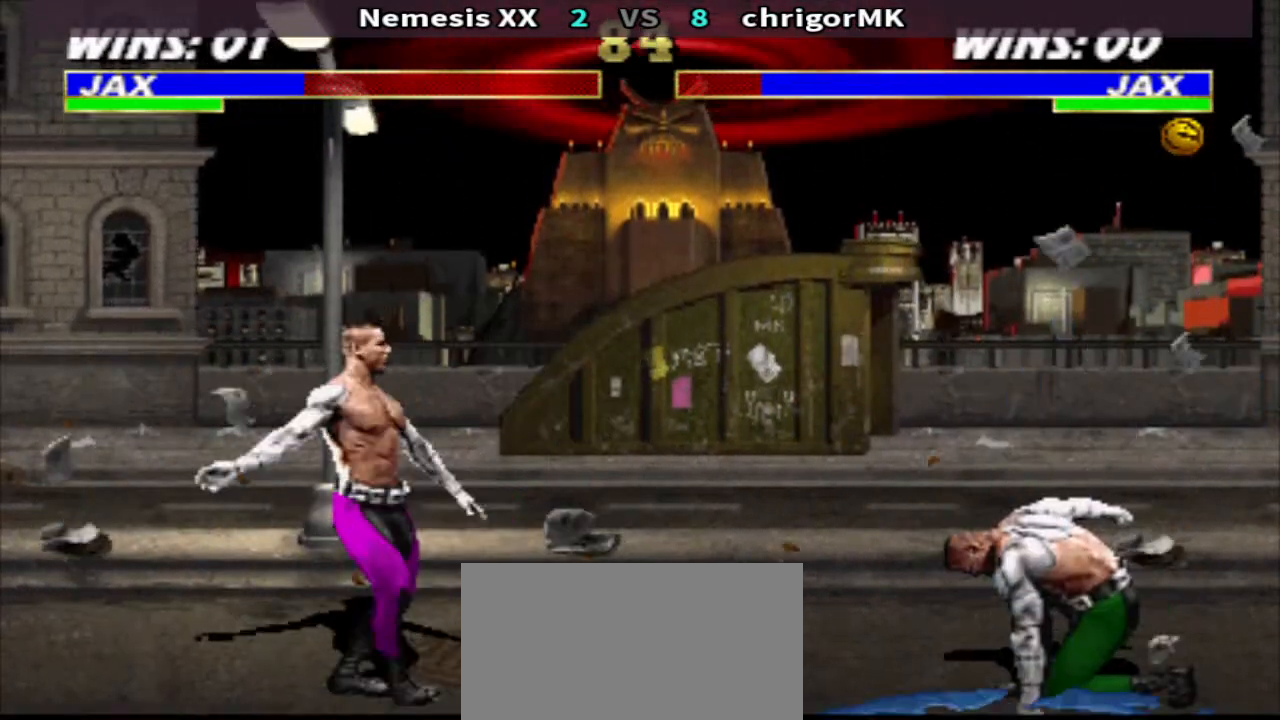
{"buttons": ["CIRCLE", "DPAD_RIGHT"], "events": [[233, "DPAD_LEFT", "up"], [267, "DPAD_RIGHT", "down"], [267, "R1", "up"]]}
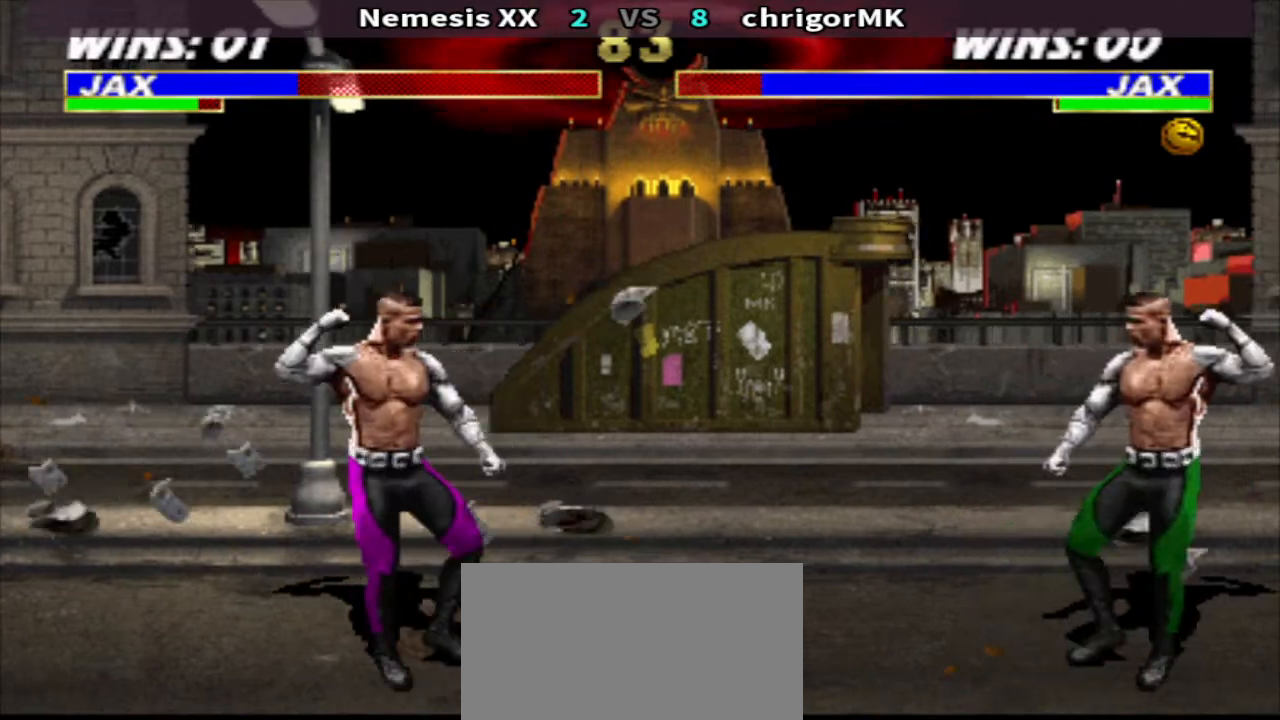
{"buttons": ["CIRCLE"], "events": [[167, "DPAD_LEFT", "down"], [167, "DPAD_RIGHT", "up"], [300, "DPAD_UP", "down"], [433, "DPAD_LEFT", "up"], [433, "DPAD_UP", "up"]]}
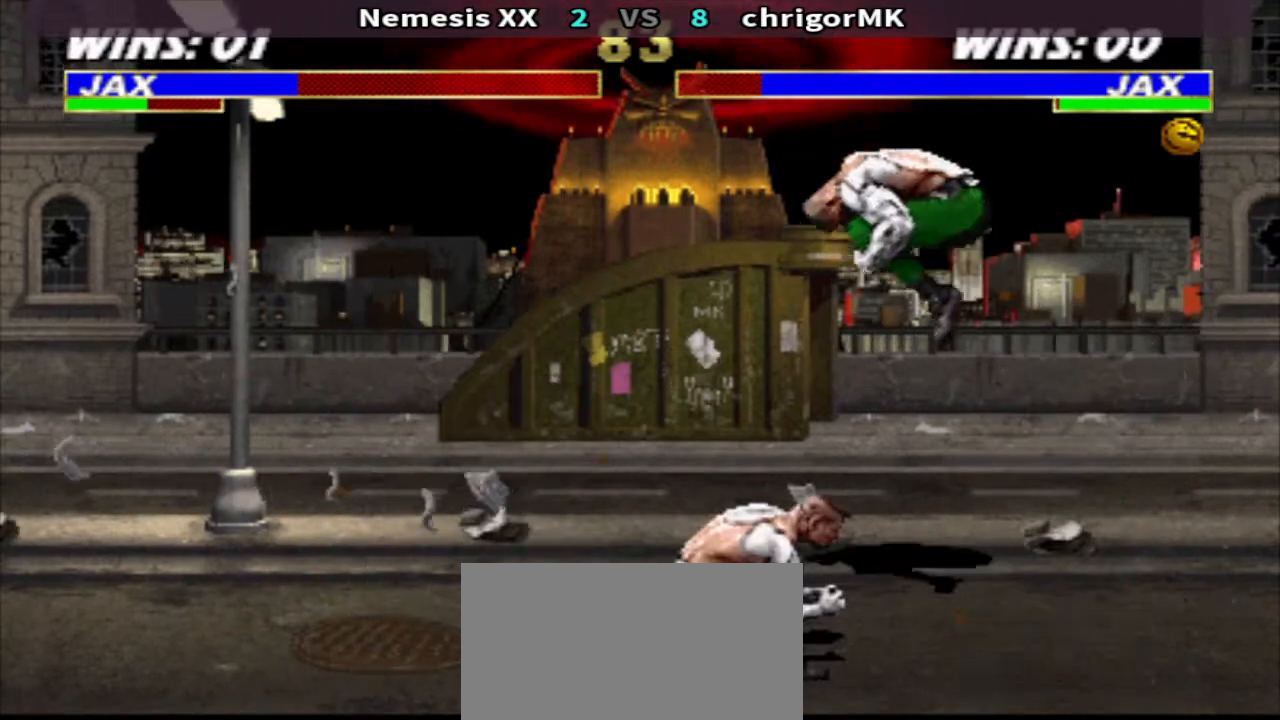
{"buttons": ["CIRCLE", "TRIANGLE", "DPAD_DOWN", "DPAD_LEFT"], "events": [[300, "DPAD_DOWN", "down"], [300, "R2", "down"], [367, "DPAD_LEFT", "down"], [367, "R2", "up"], [467, "TRIANGLE", "down"]]}
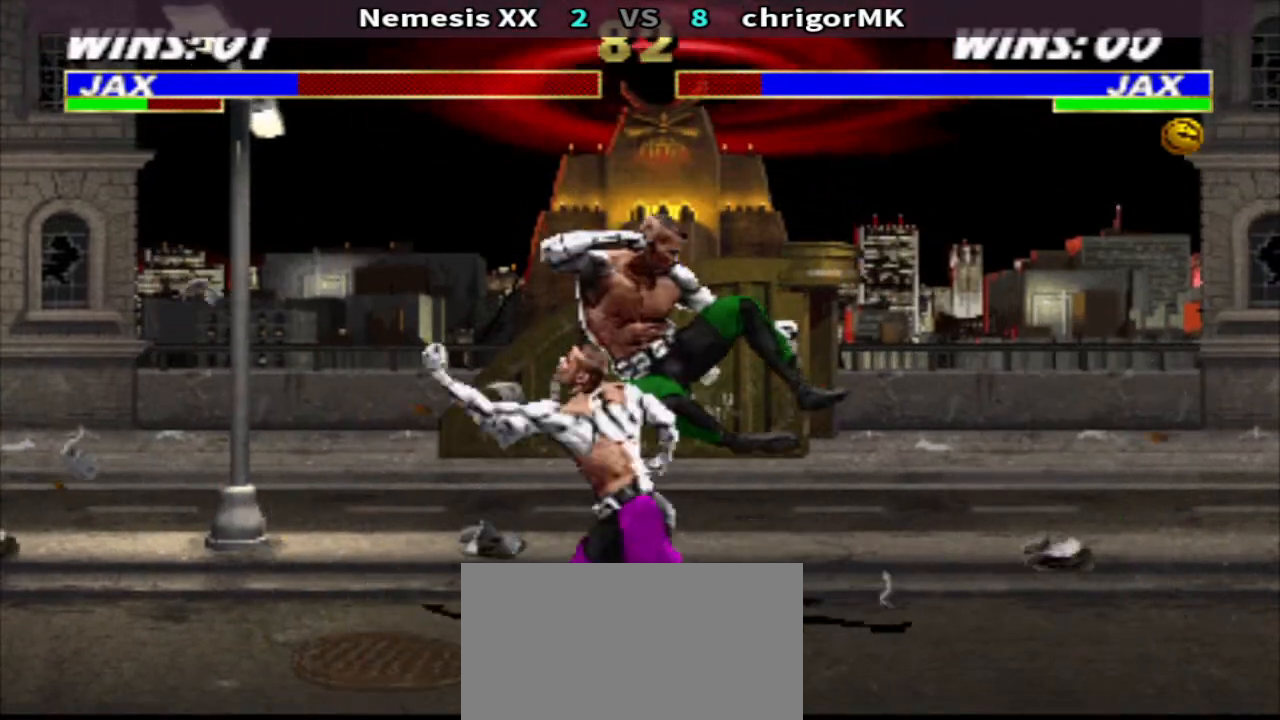
{"buttons": ["CIRCLE", "DPAD_LEFT"], "events": [[233, "DPAD_DOWN", "up"], [267, "TRIANGLE", "up"], [400, "CIRCLE", "up"], [467, "CIRCLE", "down"]]}